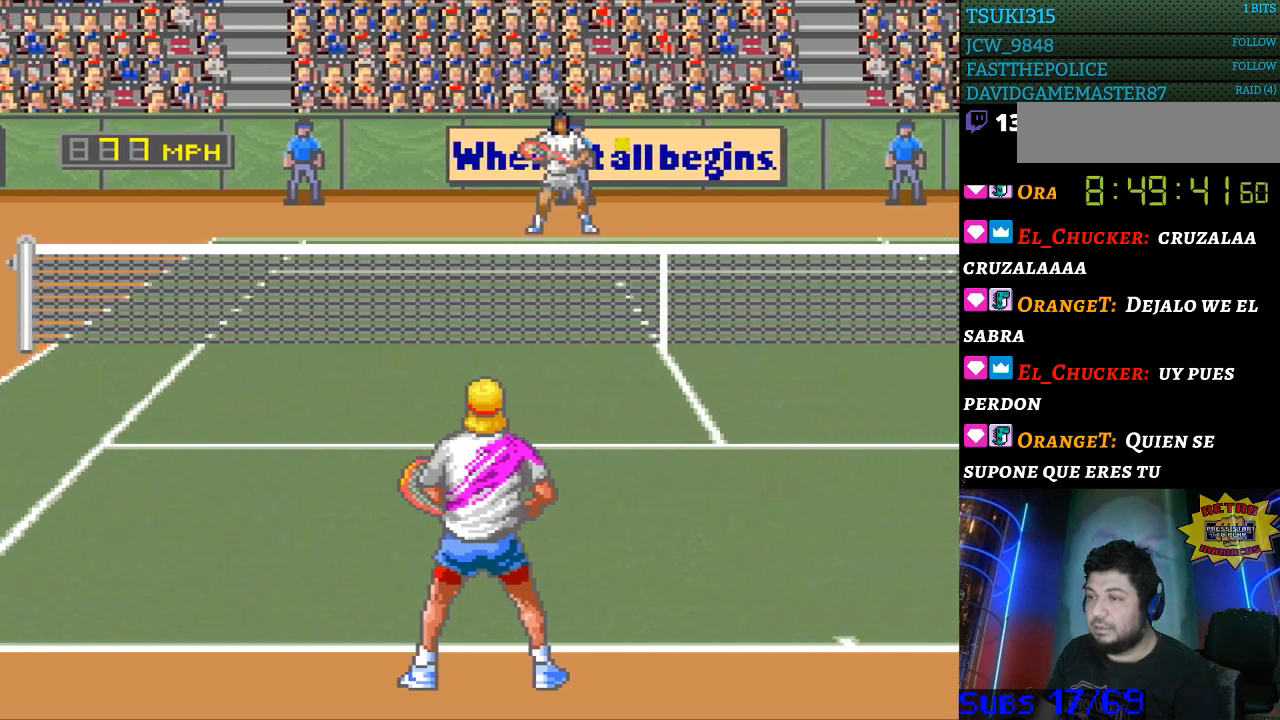
Gameplay with a controller (Nintendo layout); each line is a JSON object with the inputs held at the frame after it. "events" lists button and stick changes between this image and that frame as [ms after this image, input, new state], when the widget could be followed in between. Not read: L3 R3.
{"buttons": [], "events": [[333, "DPAD_RIGHT", "up"]]}
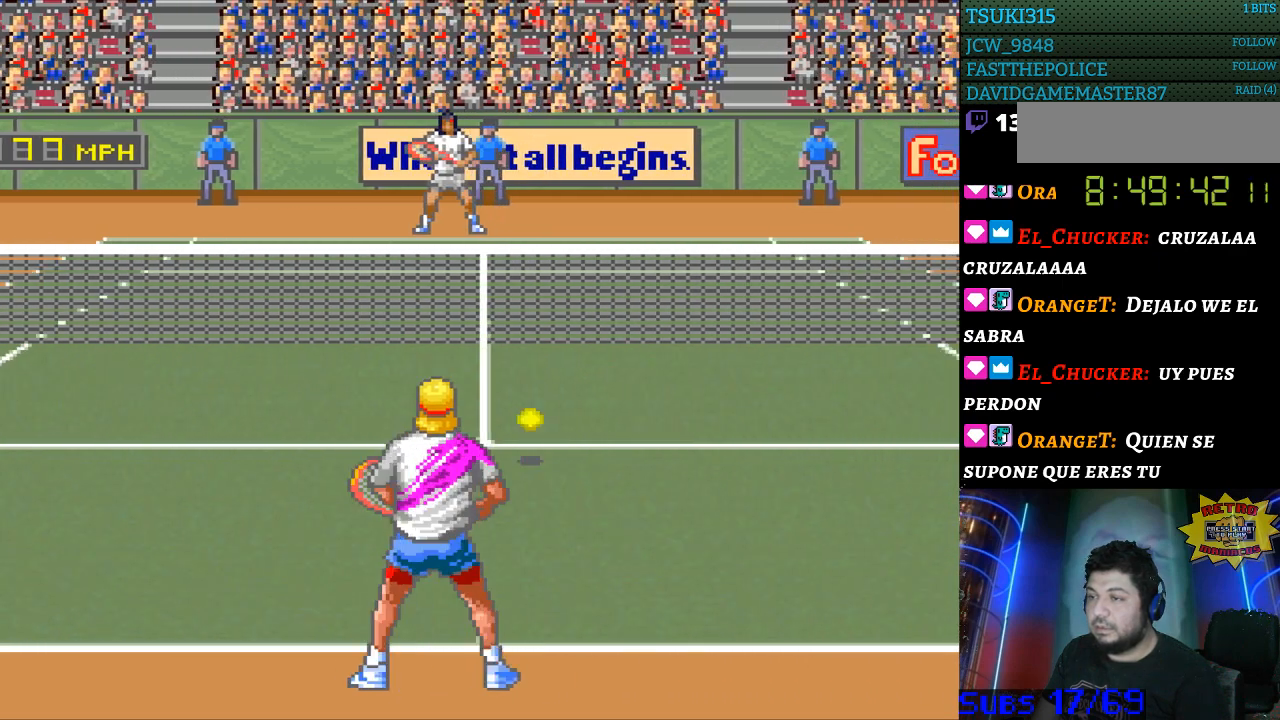
{"buttons": [], "events": [[67, "B", "down"], [200, "B", "up"]]}
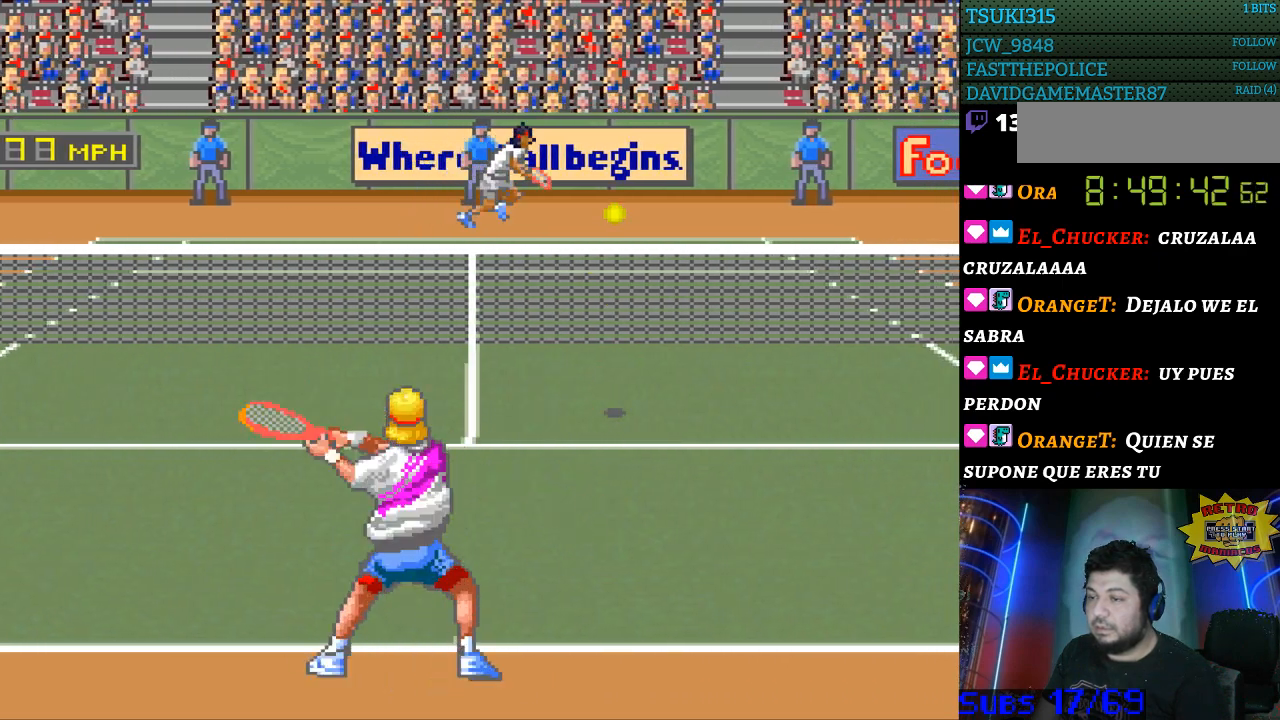
{"buttons": [], "events": [[133, "DPAD_RIGHT", "down"], [400, "DPAD_RIGHT", "up"]]}
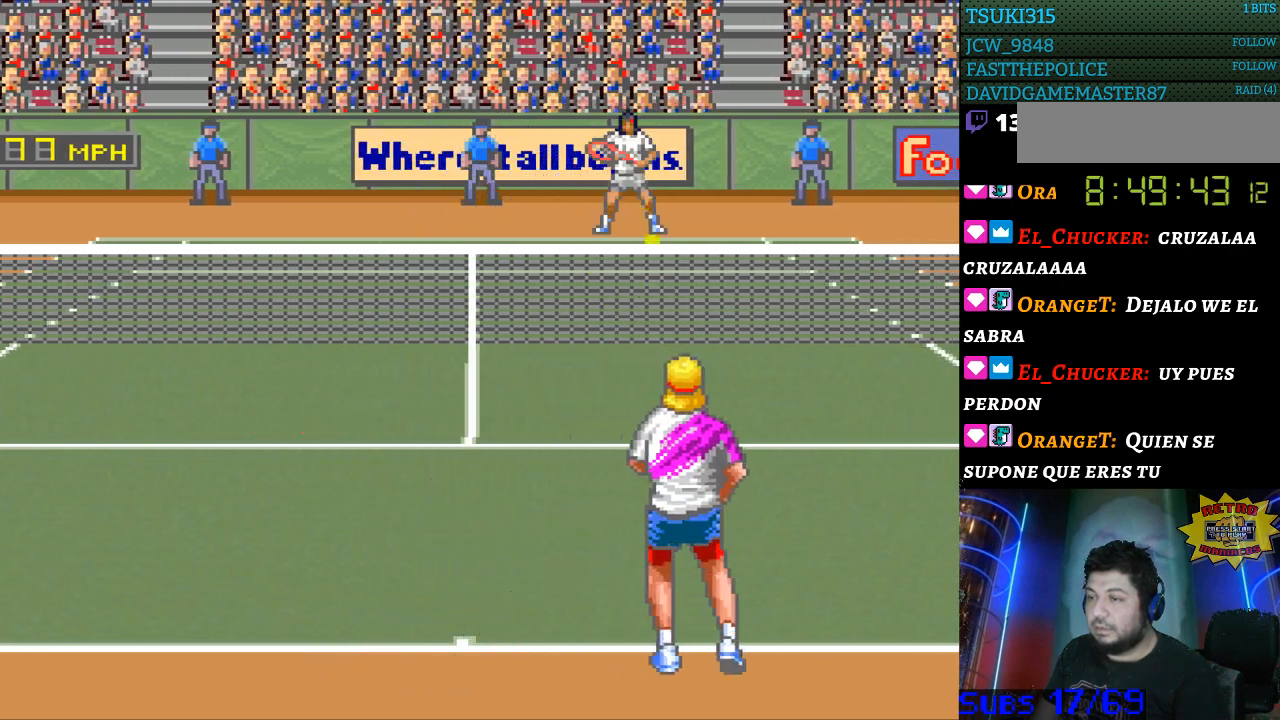
{"buttons": [], "events": []}
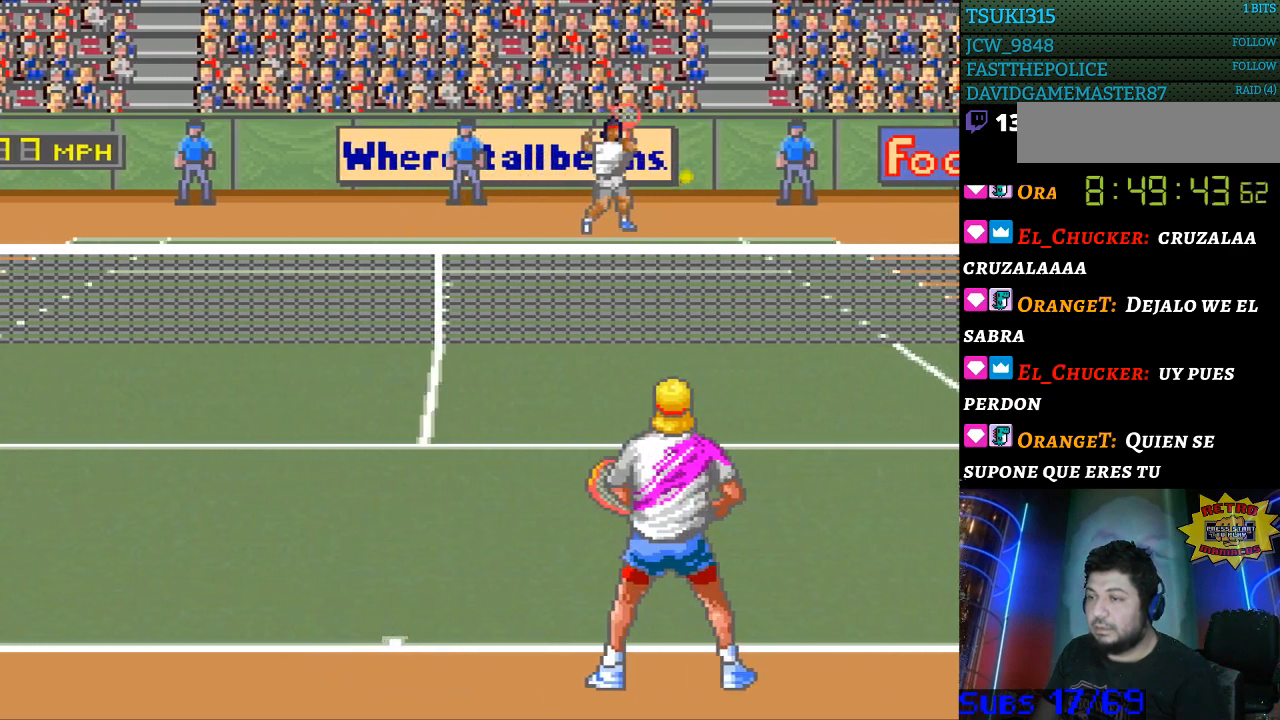
{"buttons": ["DPAD_RIGHT"], "events": [[167, "DPAD_RIGHT", "down"]]}
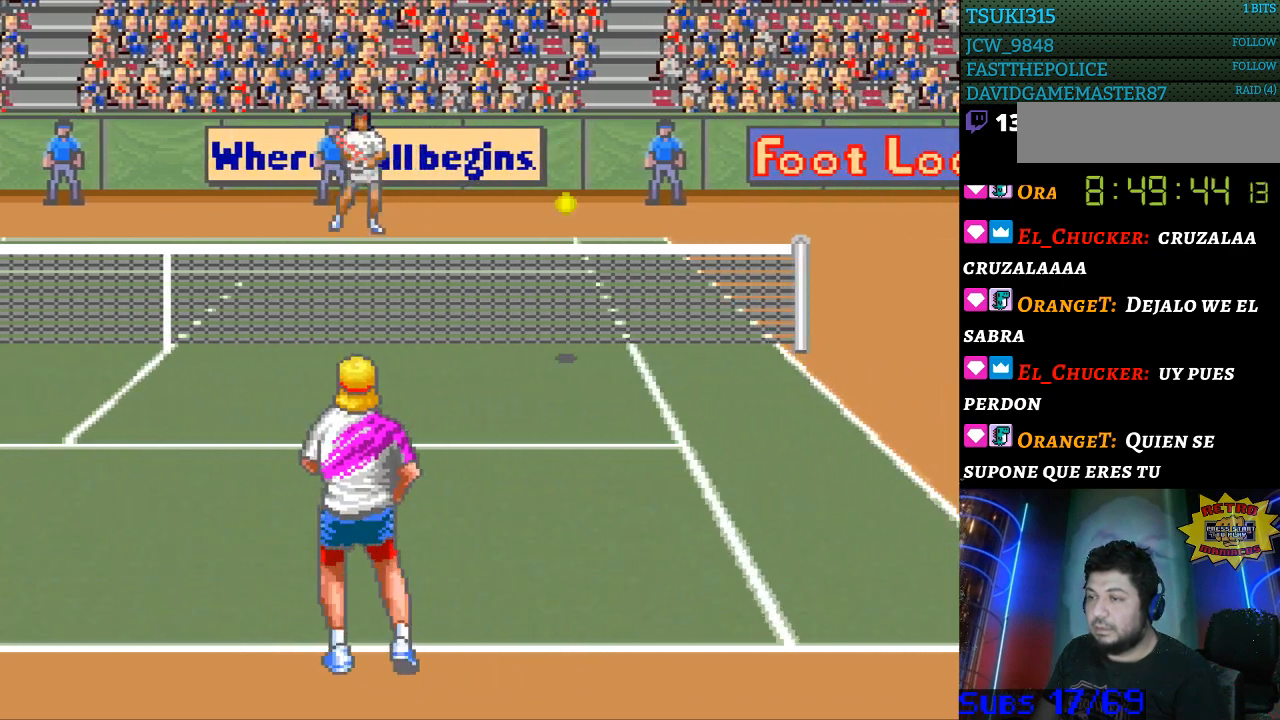
{"buttons": ["B", "DPAD_LEFT"], "events": [[267, "DPAD_RIGHT", "up"], [300, "B", "down"], [300, "DPAD_LEFT", "down"]]}
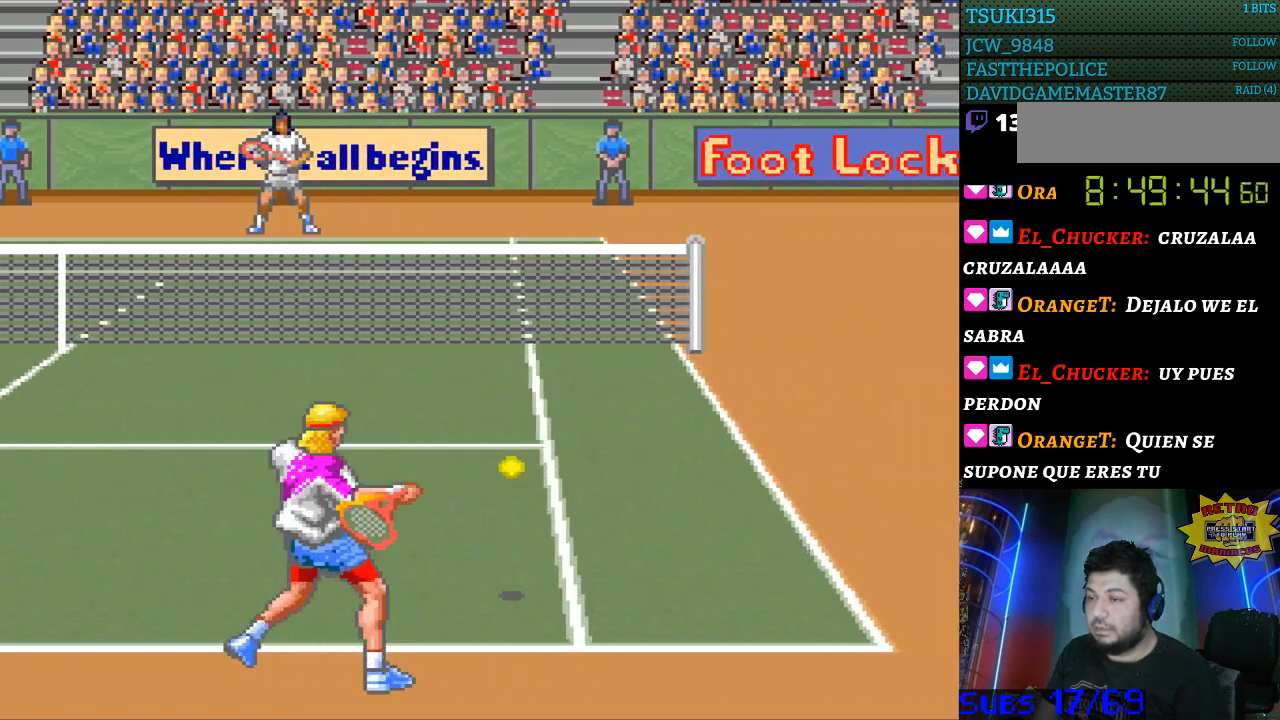
{"buttons": [], "events": [[167, "B", "up"], [300, "DPAD_LEFT", "up"]]}
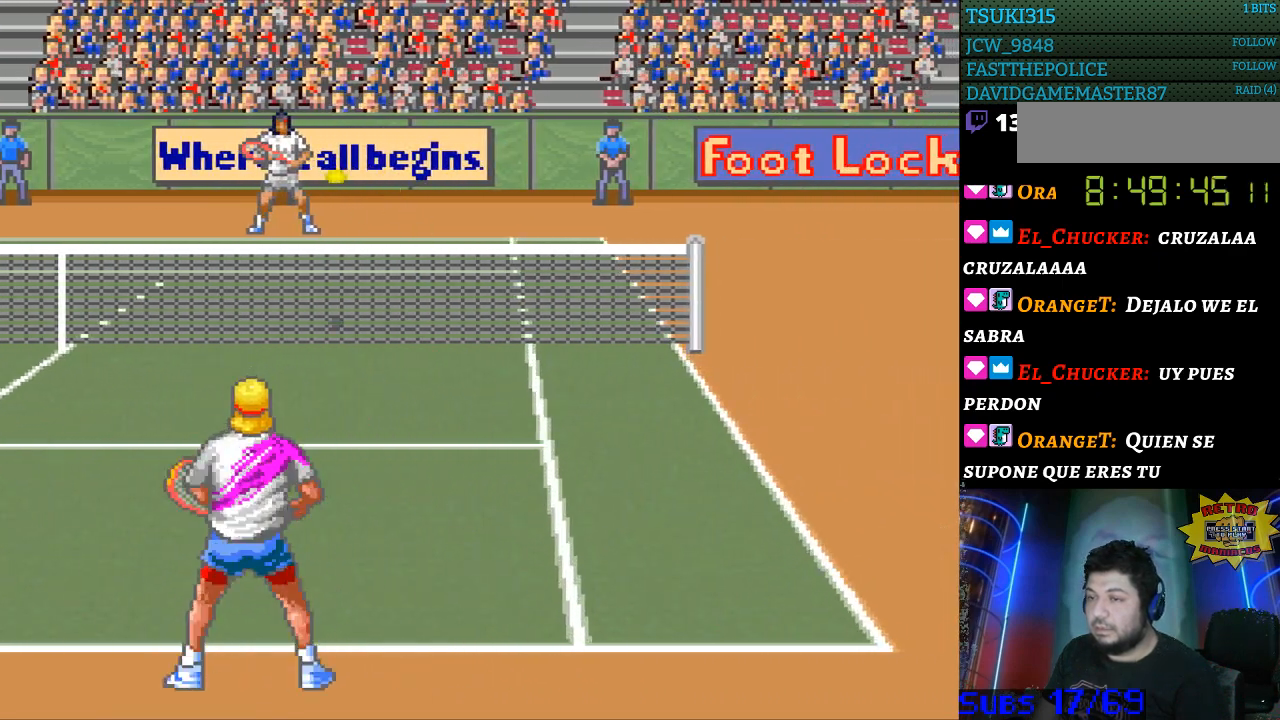
{"buttons": ["DPAD_LEFT"], "events": [[33, "DPAD_LEFT", "down"]]}
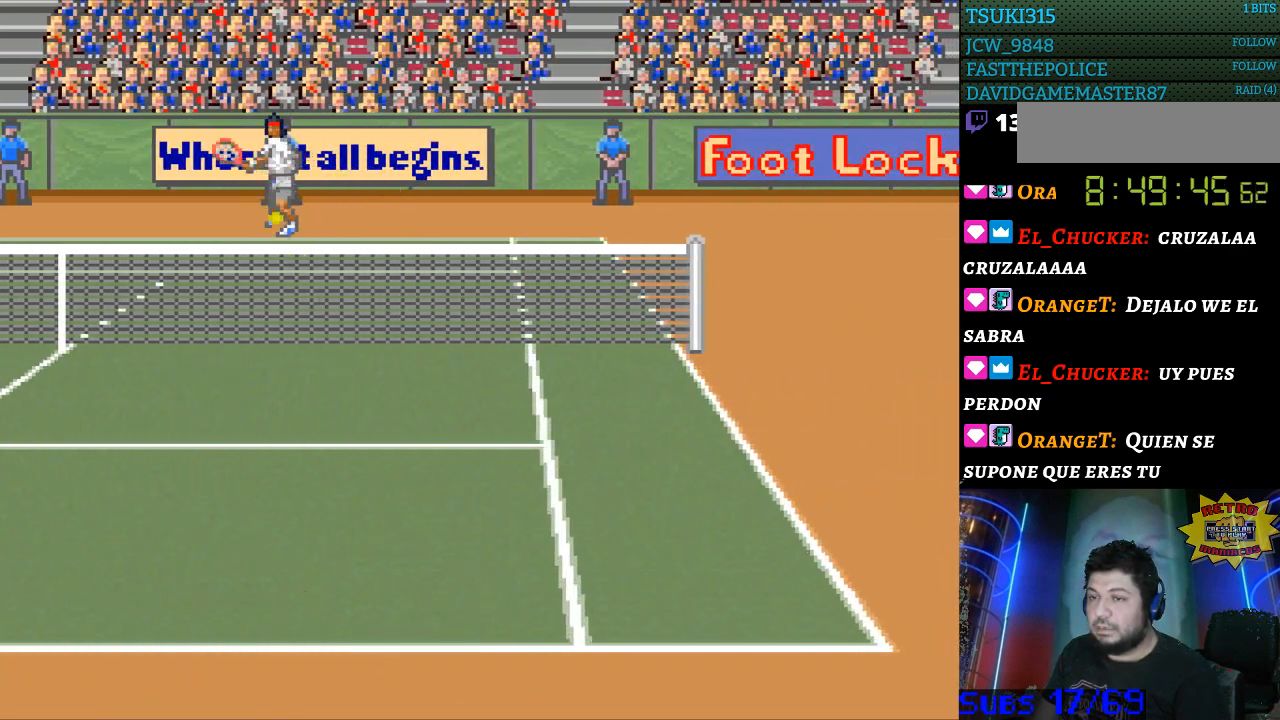
{"buttons": [], "events": [[67, "DPAD_LEFT", "up"]]}
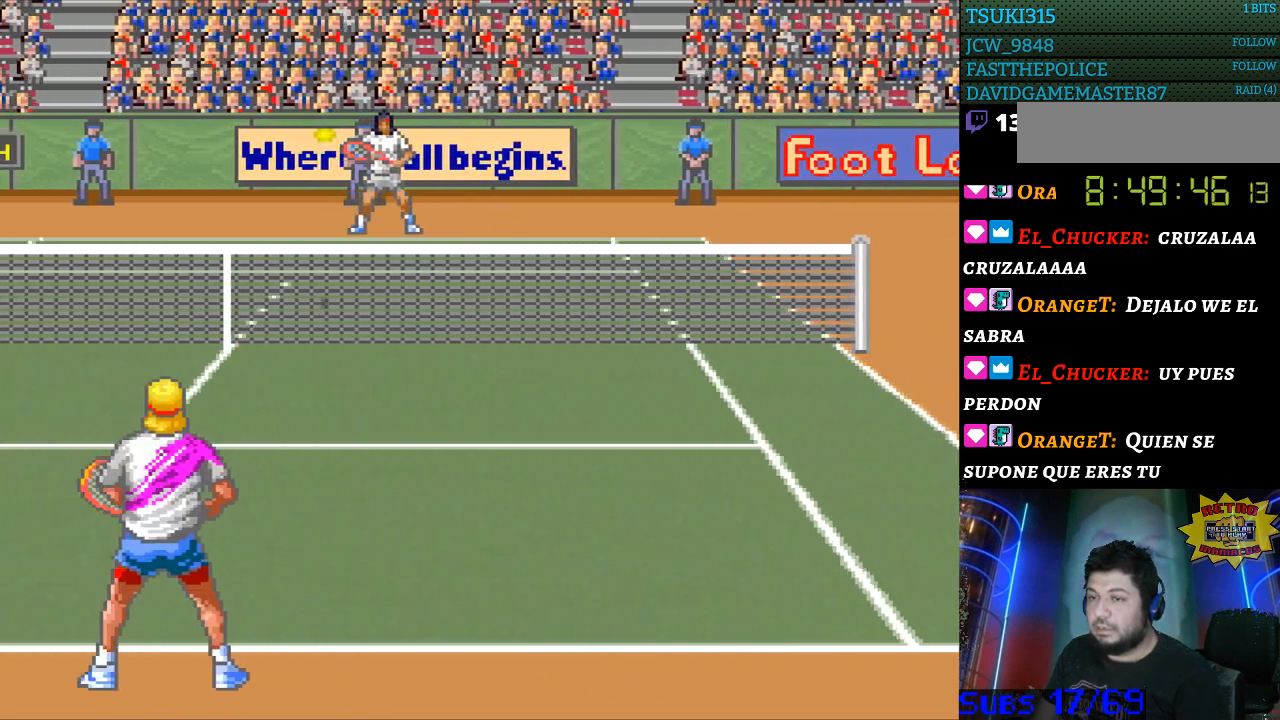
{"buttons": ["B"], "events": [[500, "B", "down"]]}
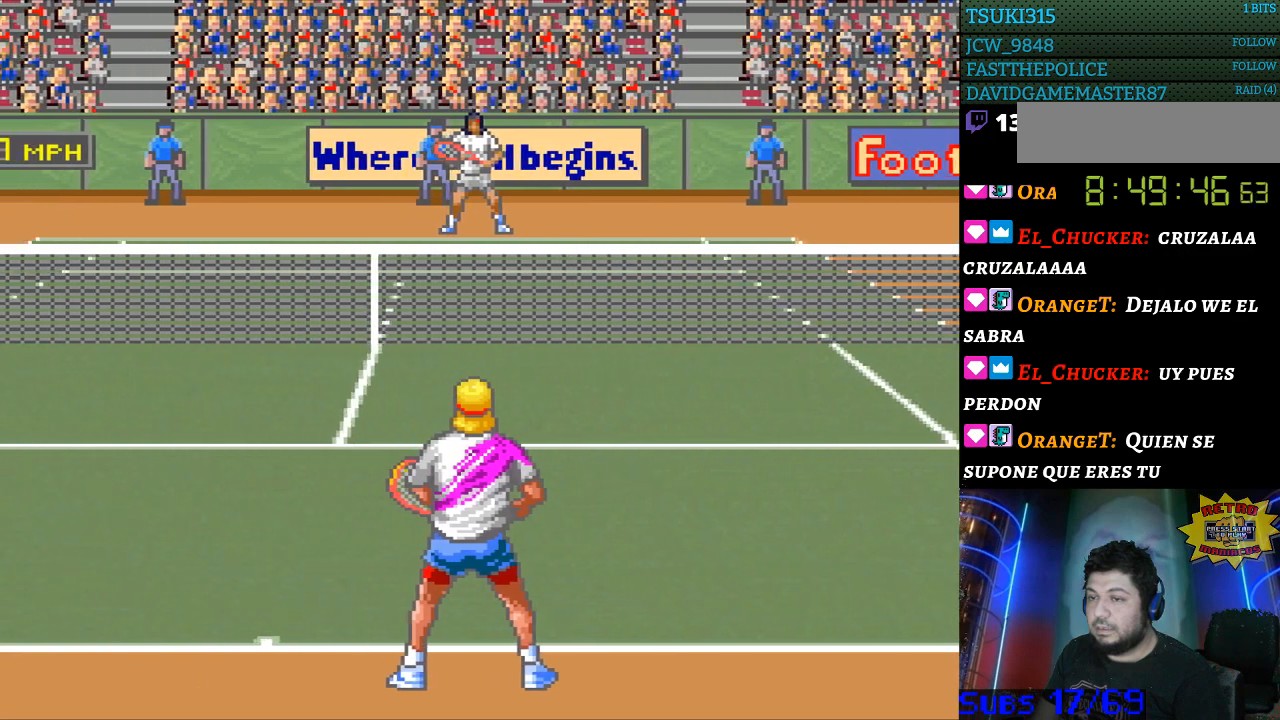
{"buttons": ["DPAD_LEFT"], "events": [[167, "B", "up"], [500, "DPAD_LEFT", "down"]]}
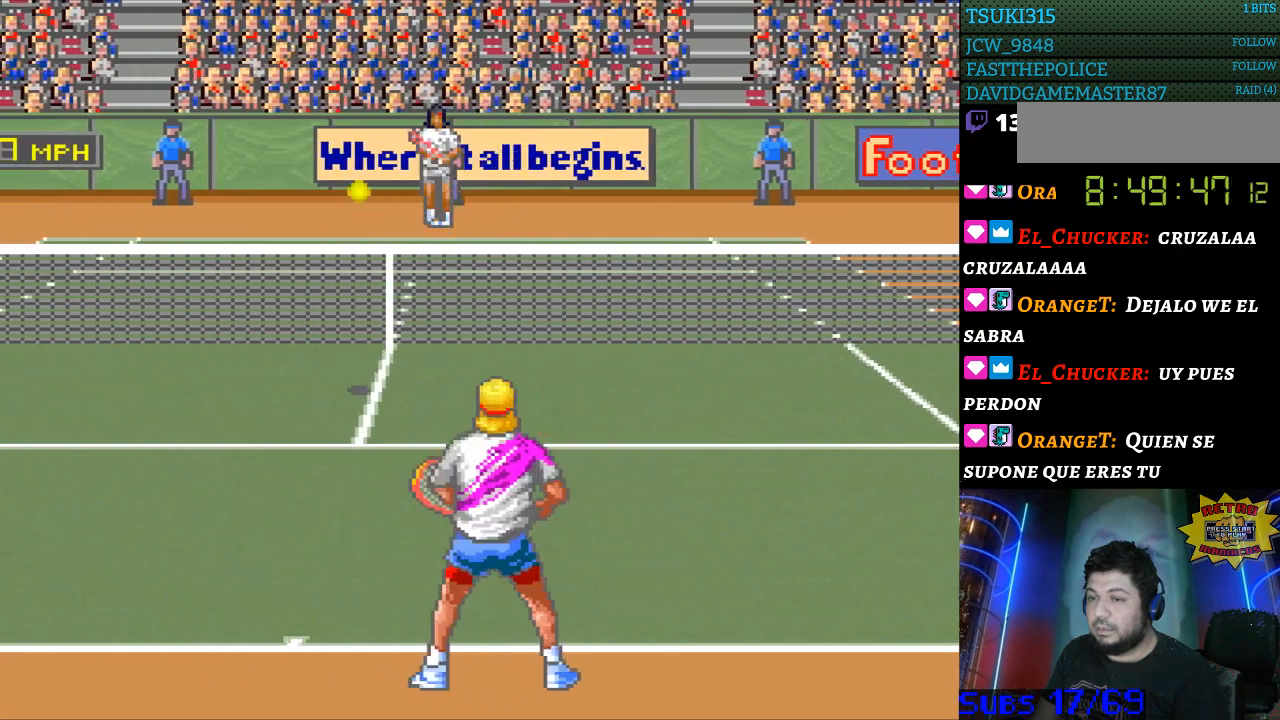
{"buttons": [], "events": [[500, "DPAD_LEFT", "up"]]}
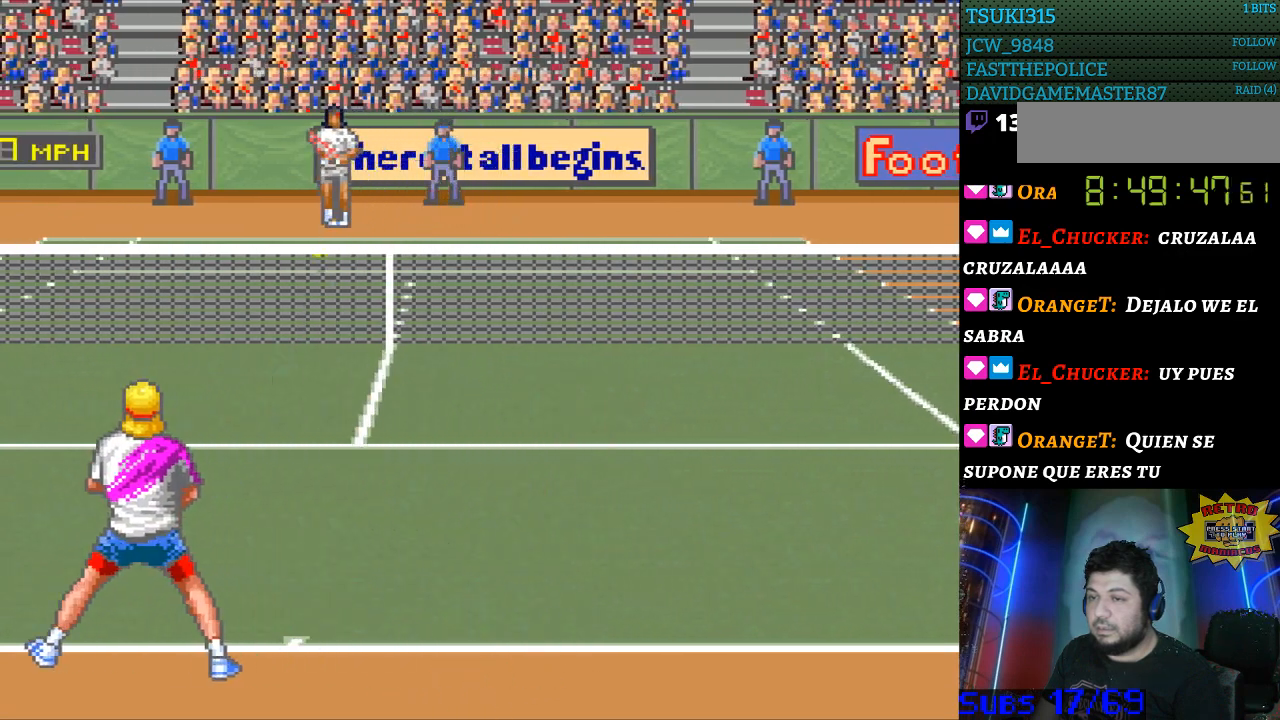
{"buttons": [], "events": []}
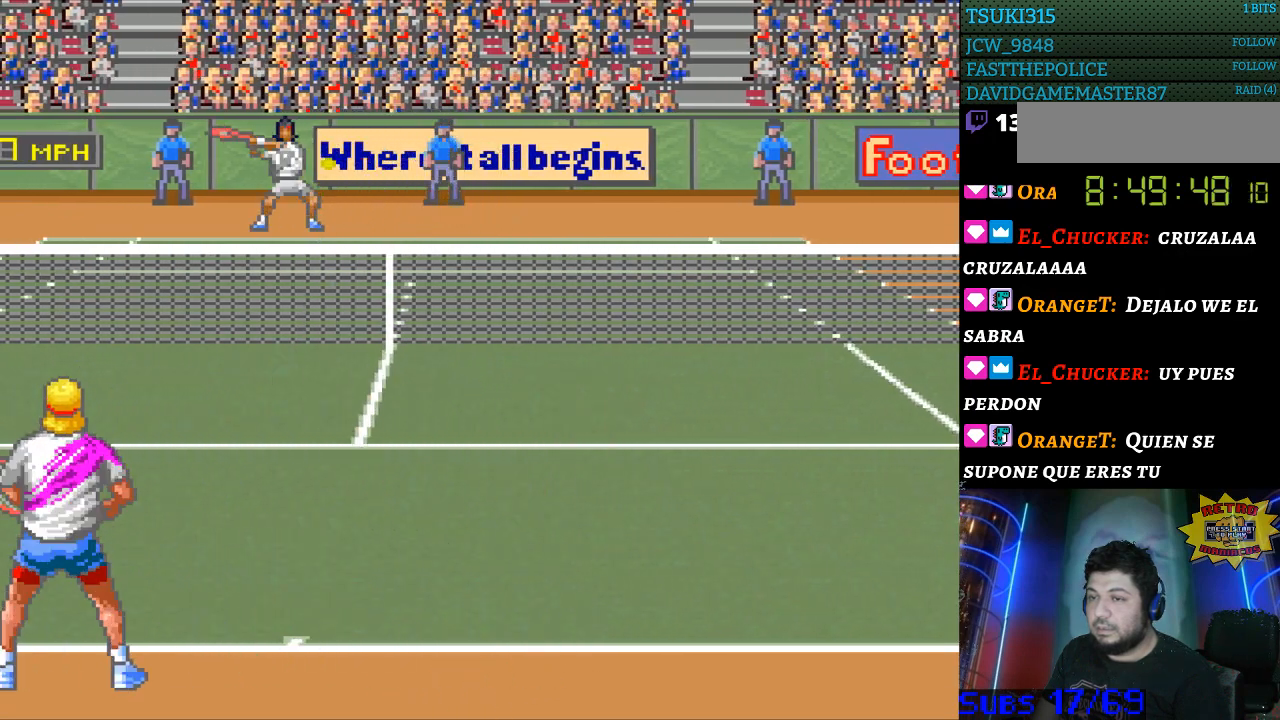
{"buttons": [], "events": [[133, "DPAD_RIGHT", "down"], [267, "DPAD_RIGHT", "up"]]}
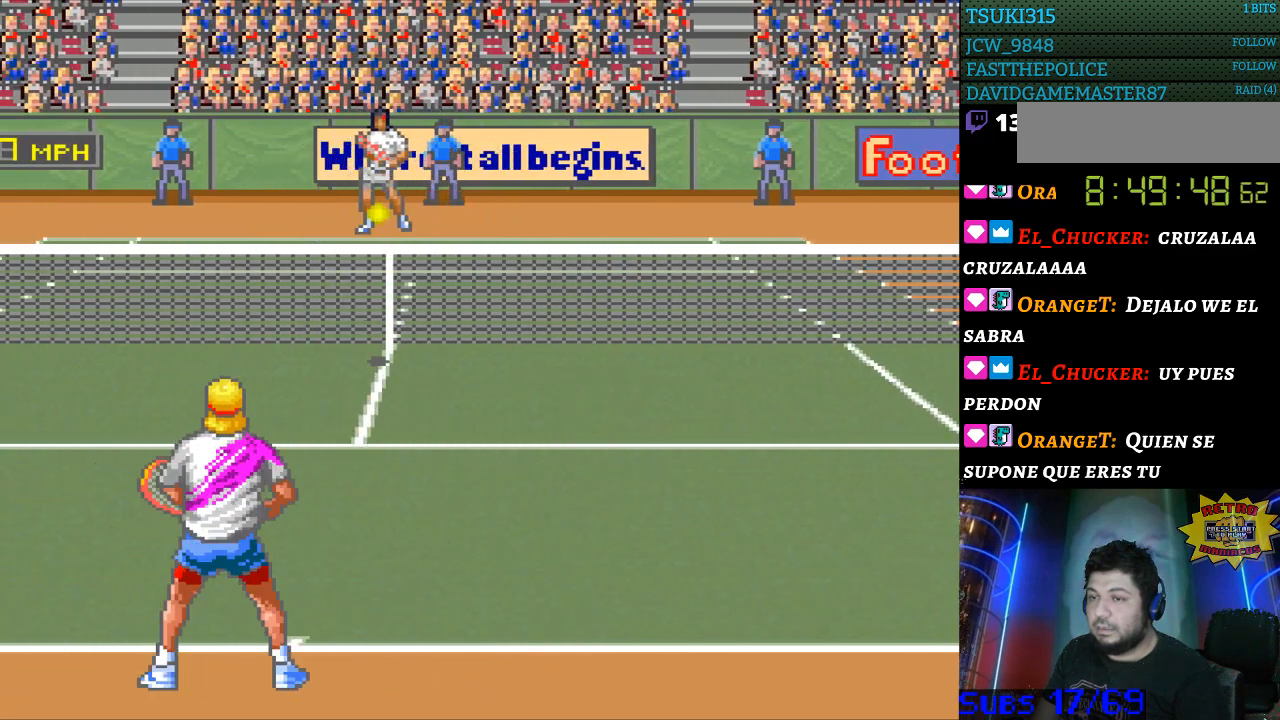
{"buttons": [], "events": [[167, "DPAD_RIGHT", "down"], [233, "DPAD_RIGHT", "up"], [267, "B", "down"], [333, "B", "up"]]}
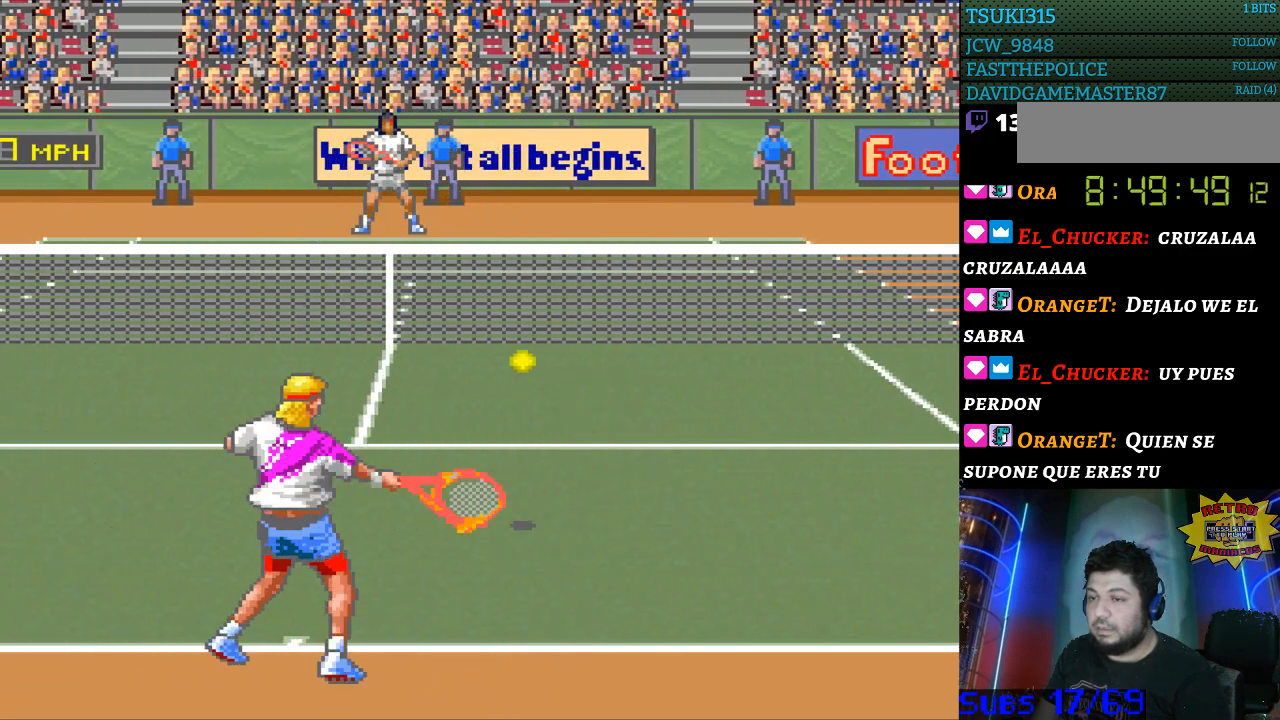
{"buttons": ["DPAD_RIGHT"], "events": [[233, "DPAD_RIGHT", "down"]]}
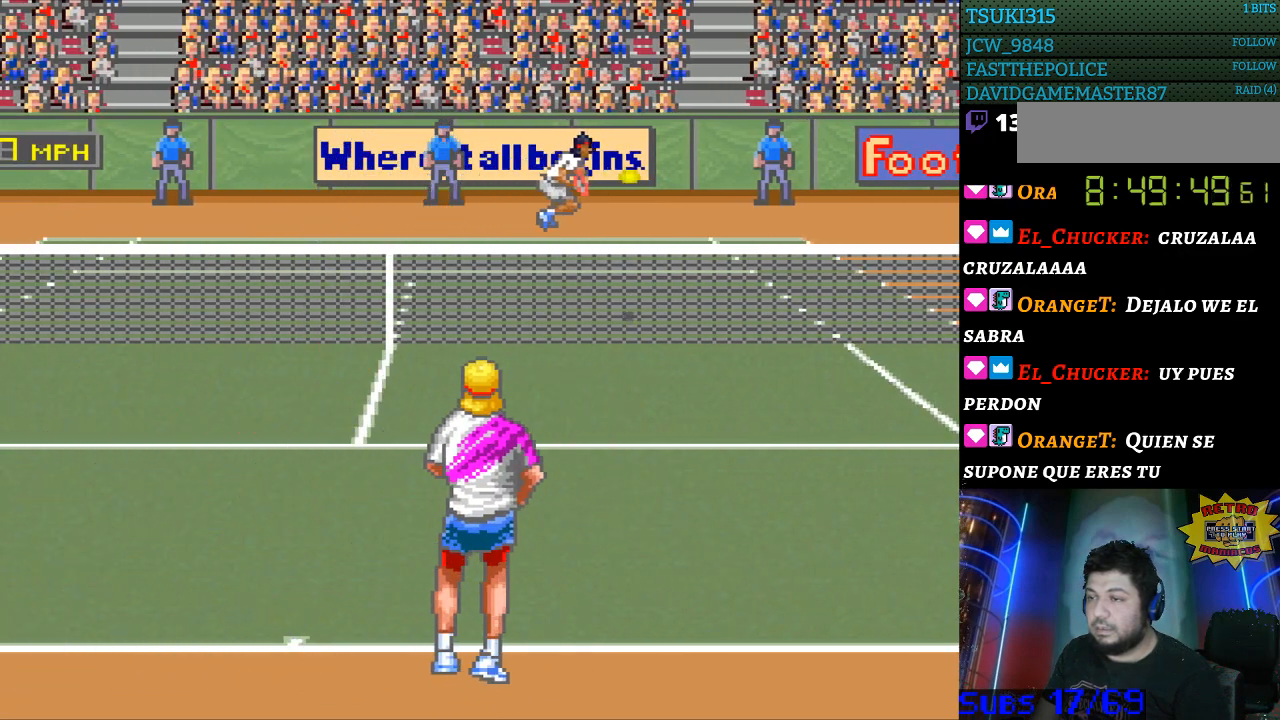
{"buttons": [], "events": [[167, "DPAD_RIGHT", "up"]]}
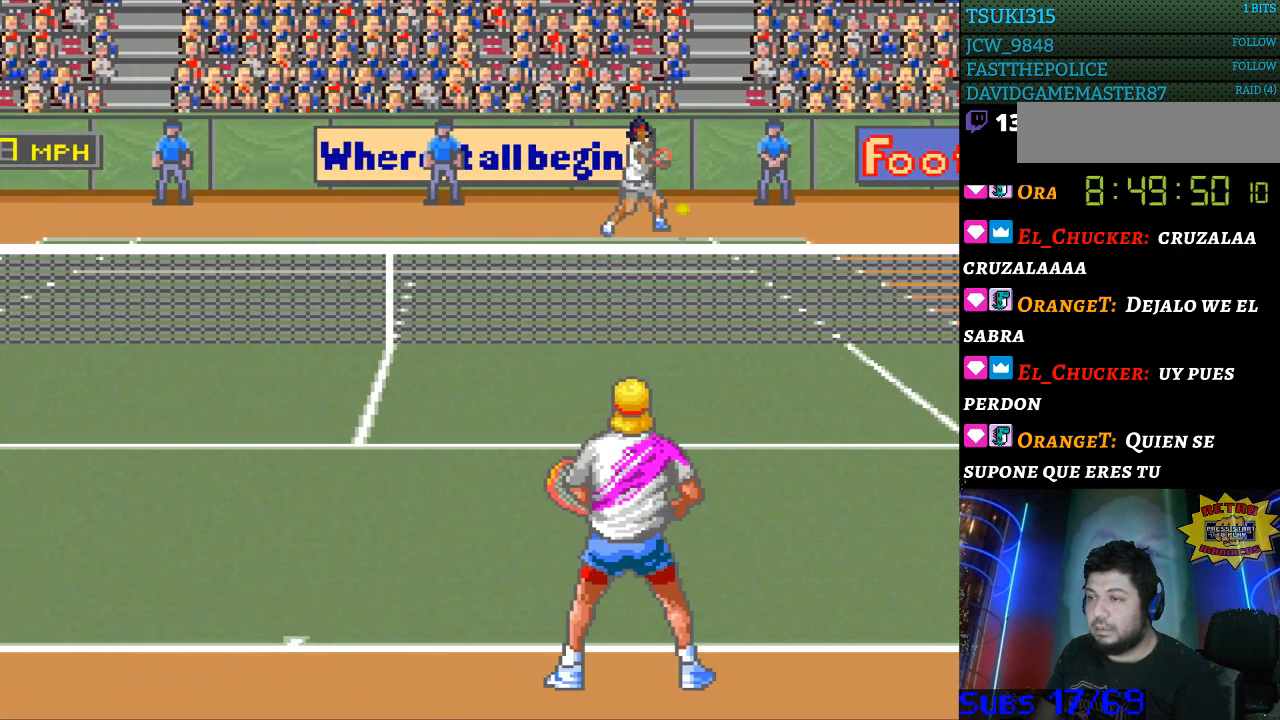
{"buttons": ["DPAD_DOWN", "DPAD_RIGHT"], "events": [[300, "DPAD_RIGHT", "down"], [400, "DPAD_DOWN", "down"]]}
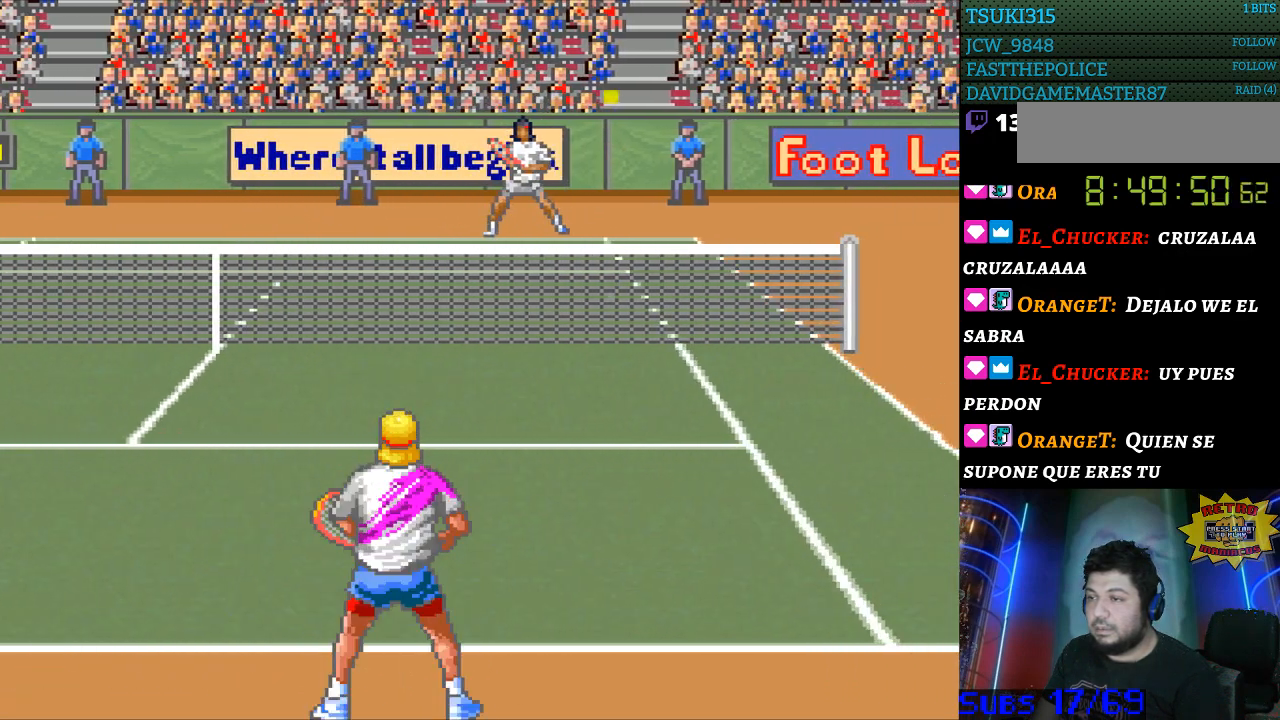
{"buttons": ["DPAD_RIGHT"], "events": [[67, "DPAD_DOWN", "up"]]}
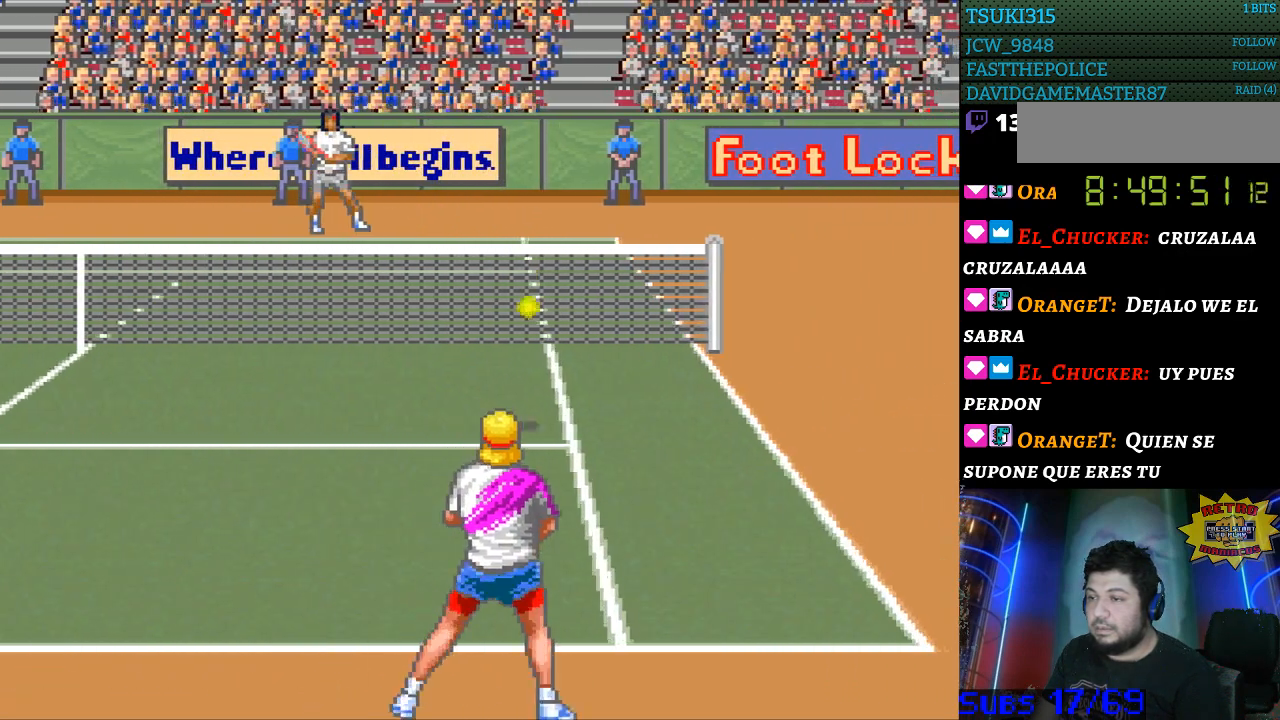
{"buttons": ["B", "DPAD_LEFT"], "events": [[133, "DPAD_LEFT", "down"], [133, "DPAD_RIGHT", "up"], [167, "B", "down"]]}
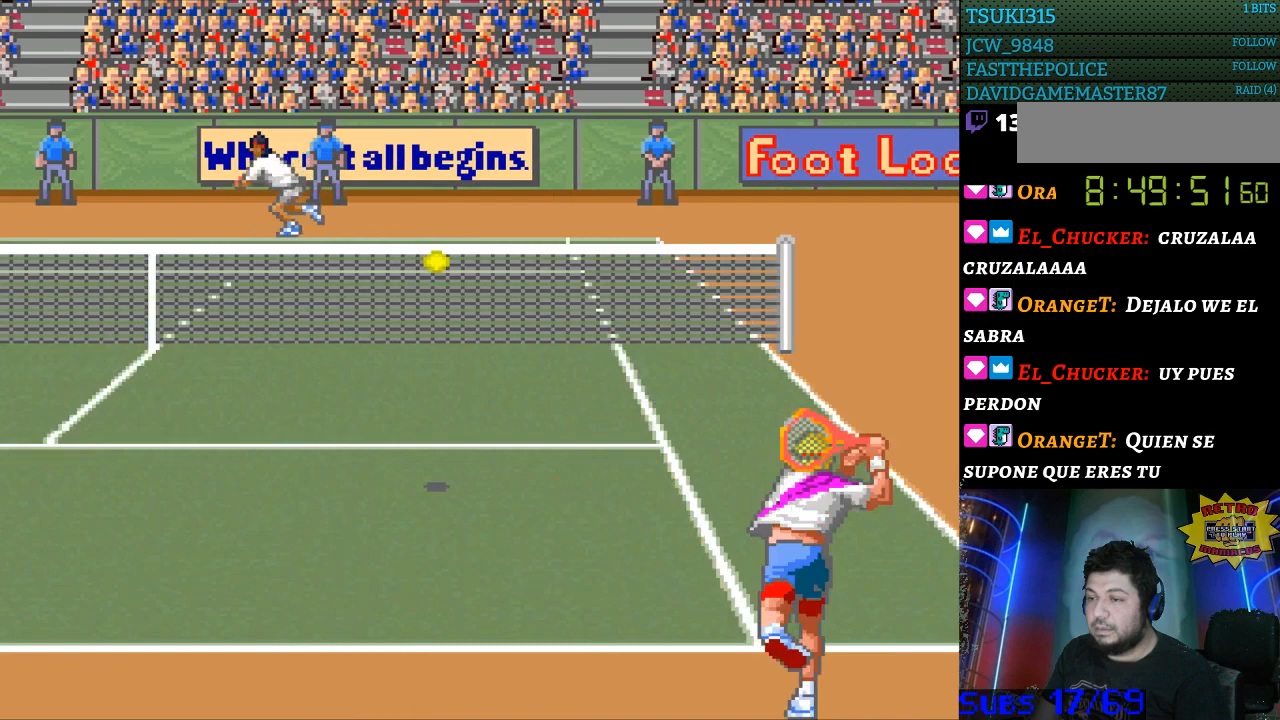
{"buttons": ["DPAD_LEFT"], "events": [[100, "B", "up"]]}
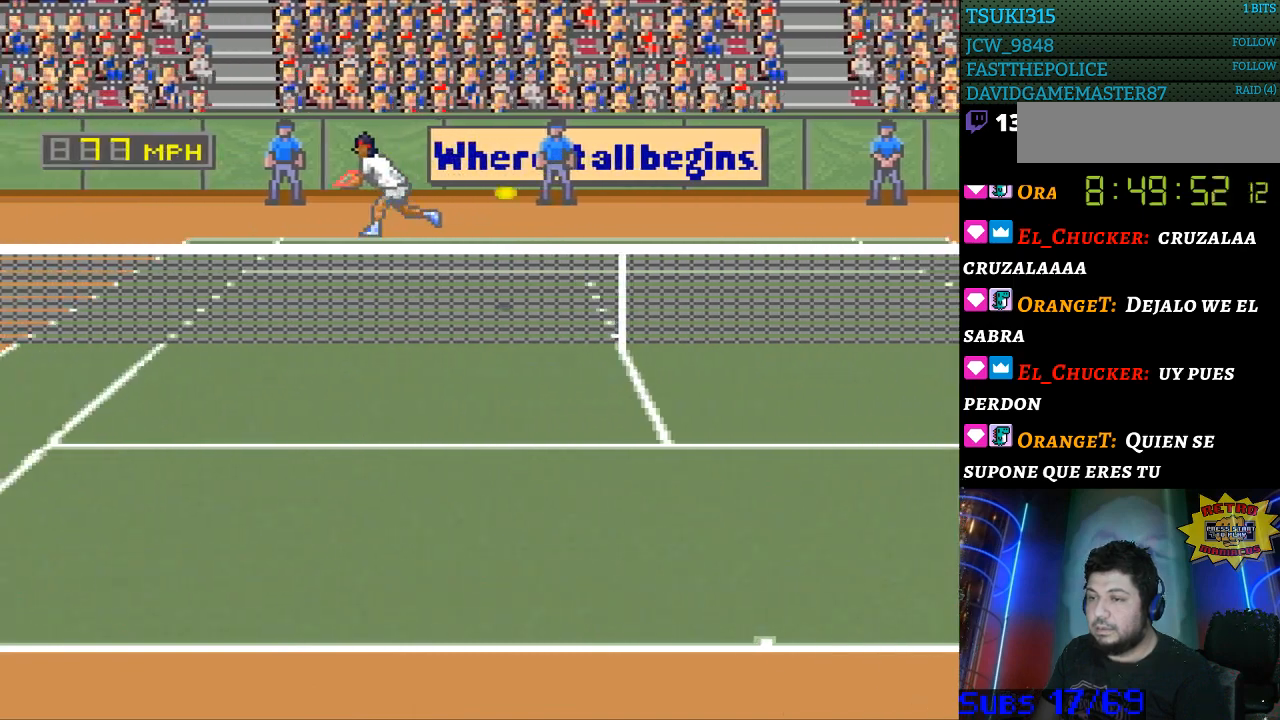
{"buttons": ["DPAD_LEFT"], "events": []}
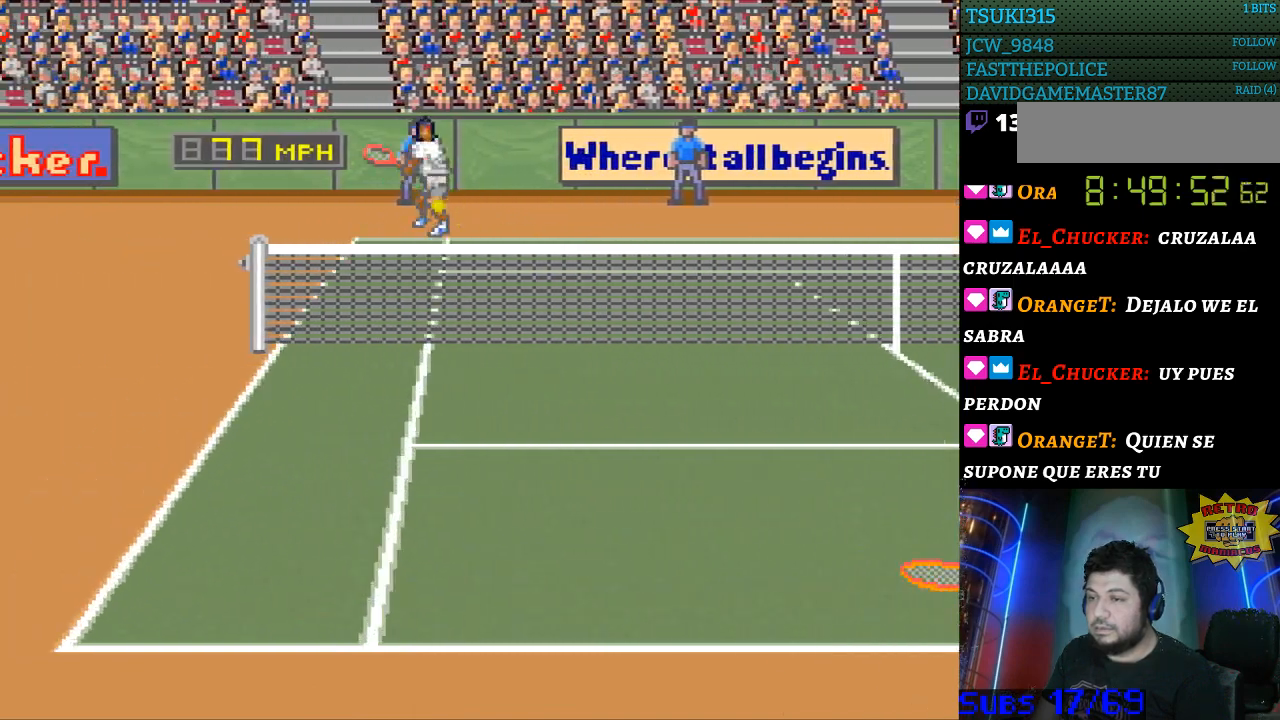
{"buttons": ["DPAD_RIGHT"], "events": [[400, "DPAD_LEFT", "up"], [433, "DPAD_RIGHT", "down"]]}
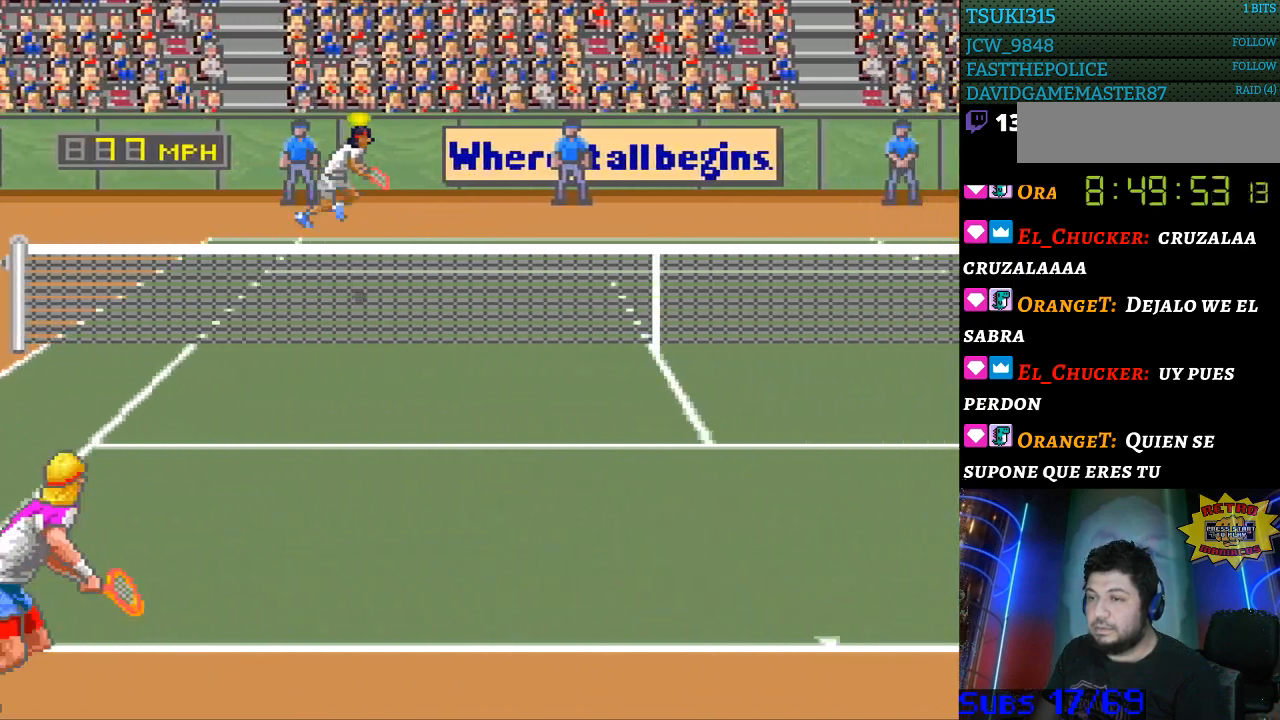
{"buttons": ["DPAD_RIGHT"], "events": []}
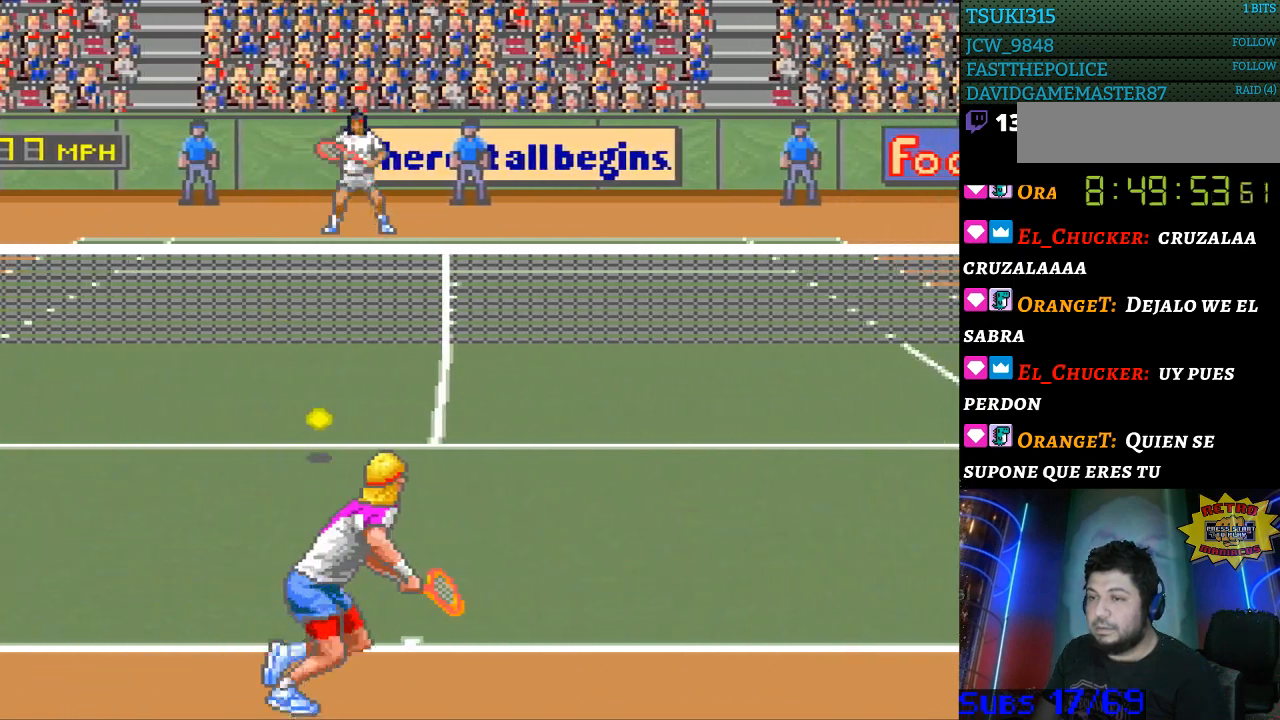
{"buttons": [], "events": [[33, "DPAD_RIGHT", "up"], [100, "B", "down"], [200, "B", "up"]]}
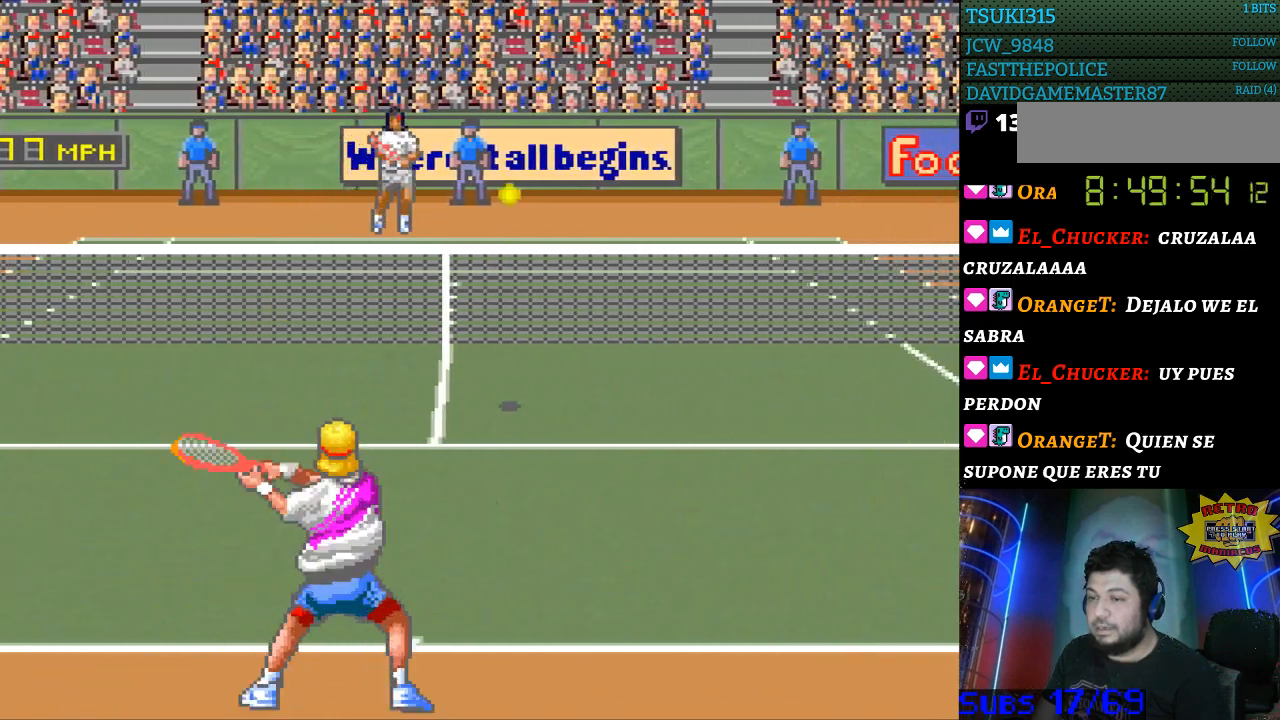
{"buttons": [], "events": [[267, "DPAD_UP", "down"], [333, "DPAD_UP", "up"], [433, "DPAD_RIGHT", "down"], [500, "DPAD_RIGHT", "up"]]}
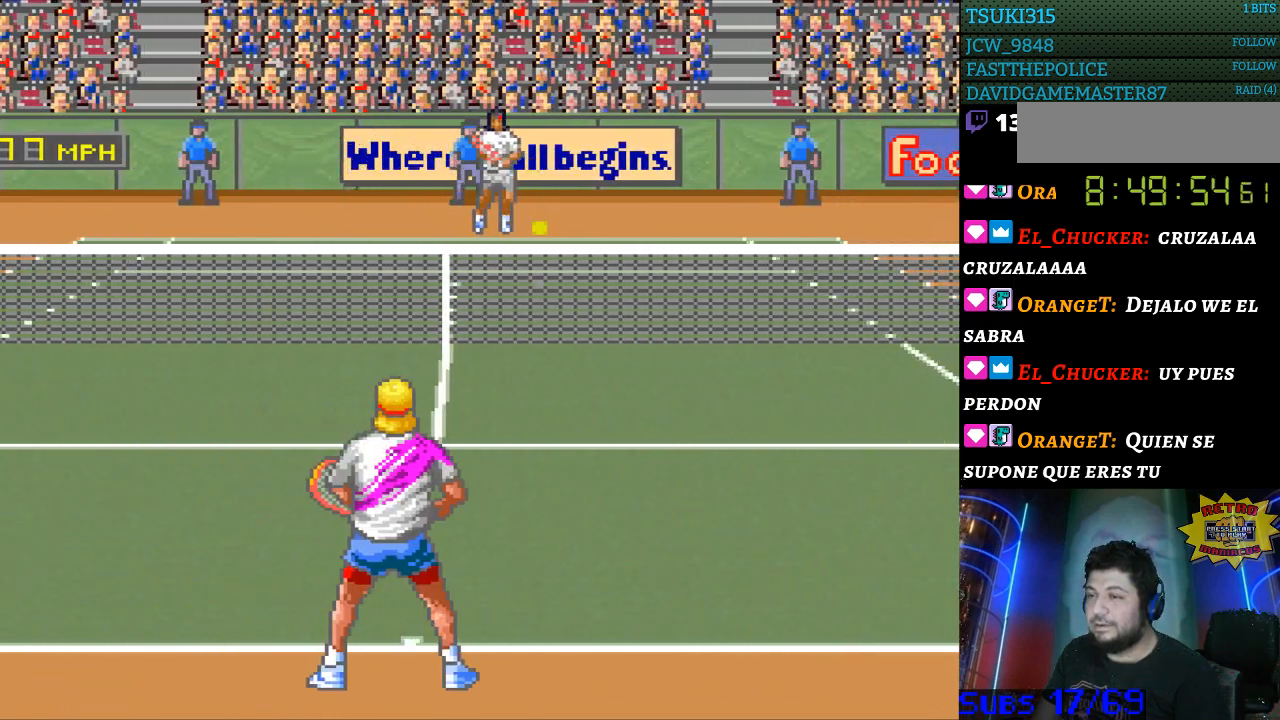
{"buttons": [], "events": []}
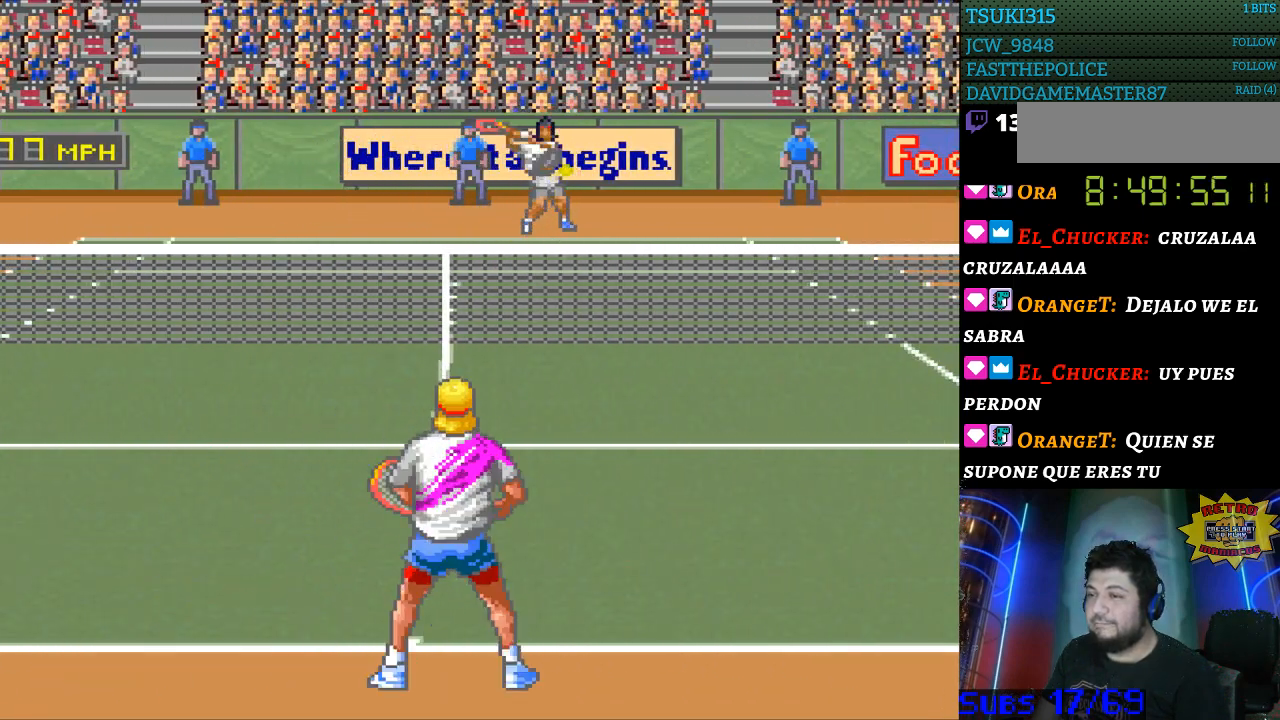
{"buttons": [], "events": [[200, "DPAD_RIGHT", "down"], [267, "DPAD_RIGHT", "up"]]}
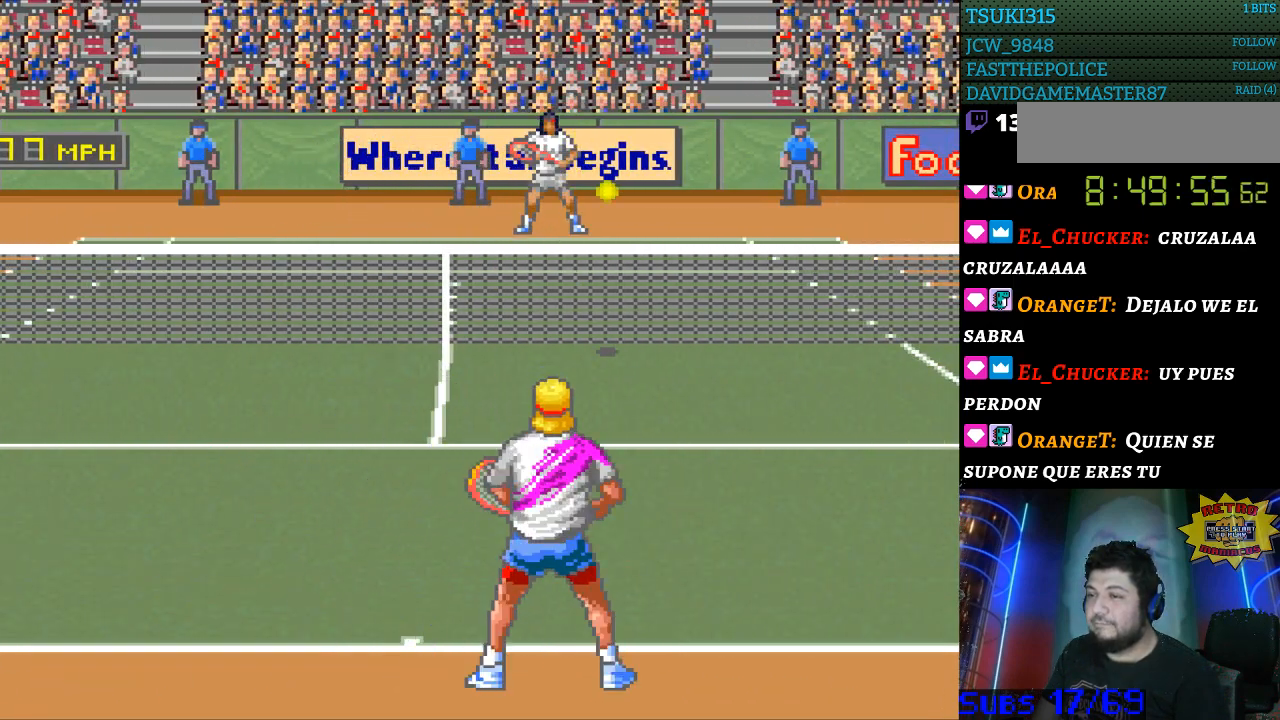
{"buttons": [], "events": [[267, "B", "down"], [400, "B", "up"]]}
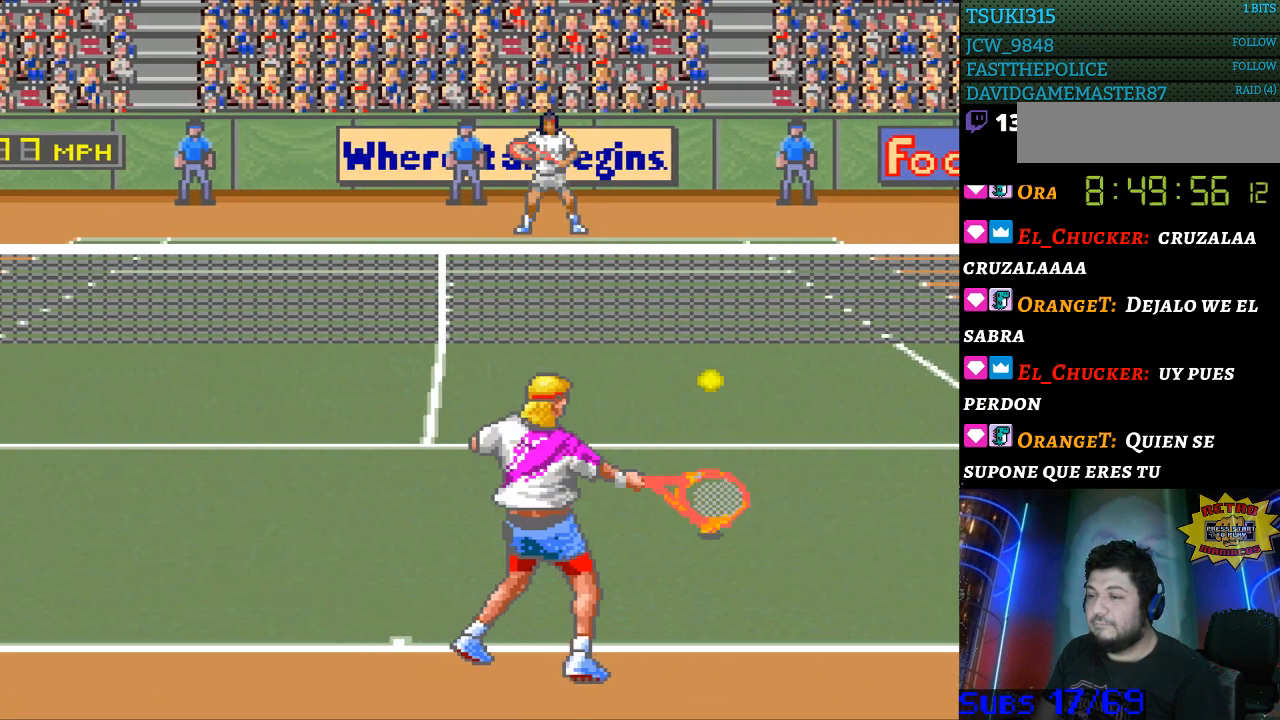
{"buttons": [], "events": []}